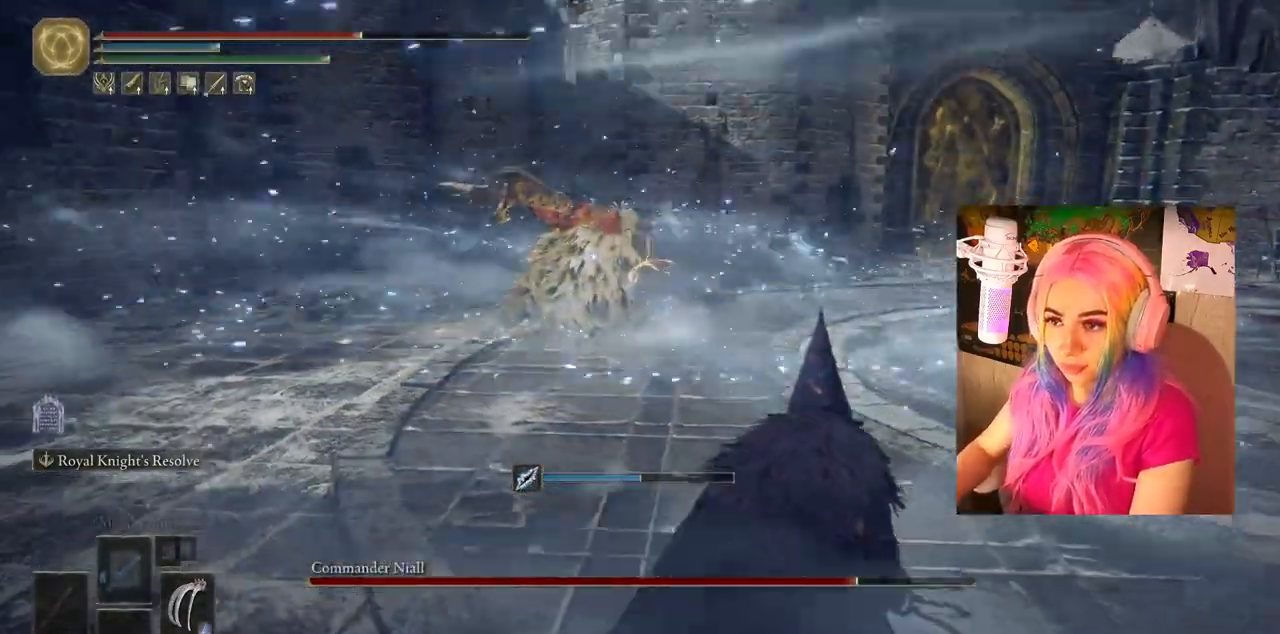
Gameplay with a controller (PlayStation layout); each line is a JSON object with the inputs held at the frame after it. "events" lists button and stick changes between this image and that frame as [ms after this image, input, new state], when the widget could be followed in between.
{"buttons": [], "left_stick": "down-right", "right_stick": "center", "events": []}
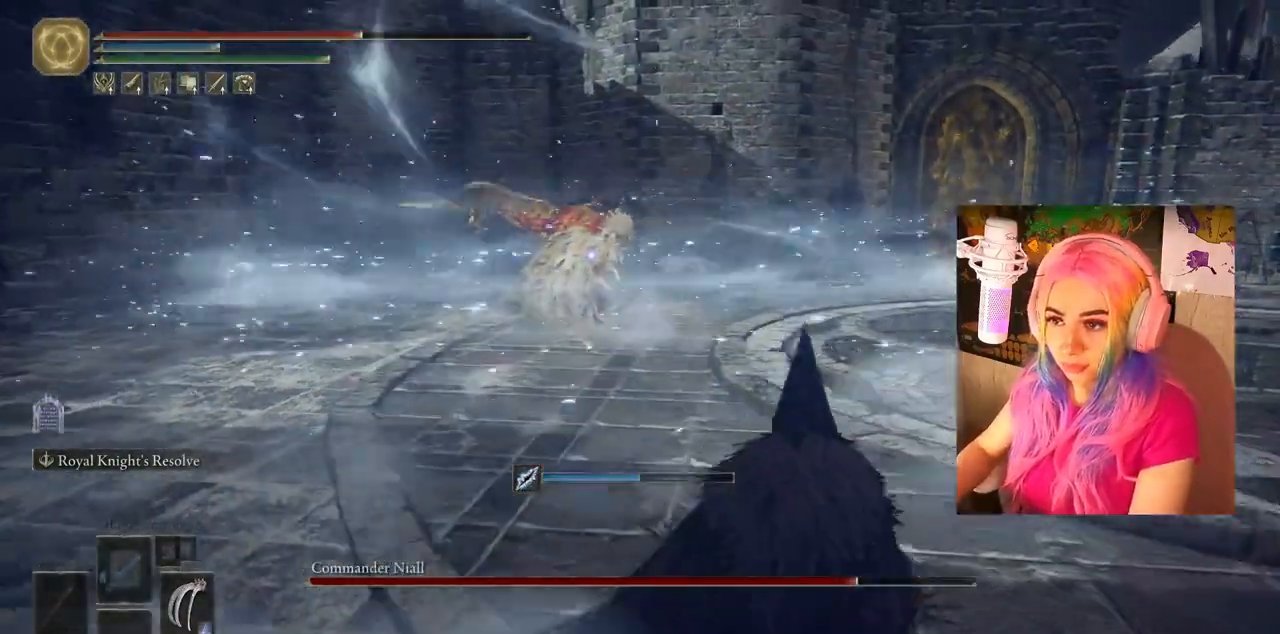
{"buttons": [], "left_stick": "down-right", "right_stick": "center", "events": []}
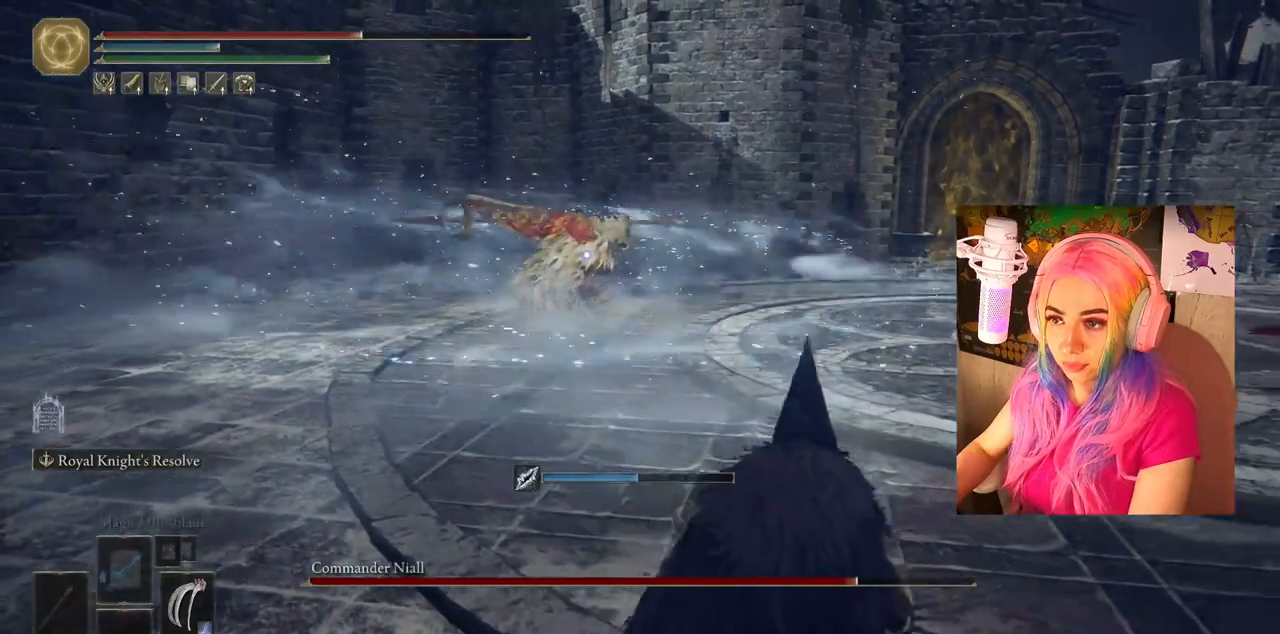
{"buttons": [], "left_stick": "down-right", "right_stick": "center", "events": []}
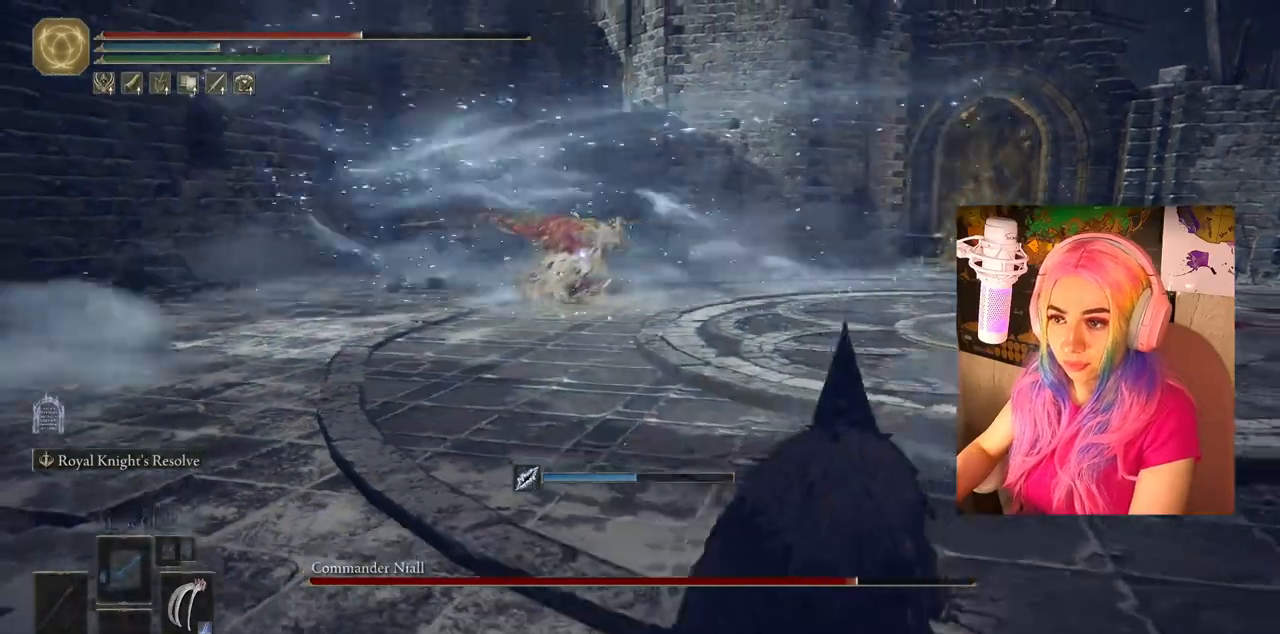
{"buttons": [], "left_stick": "down-right", "right_stick": "center", "events": []}
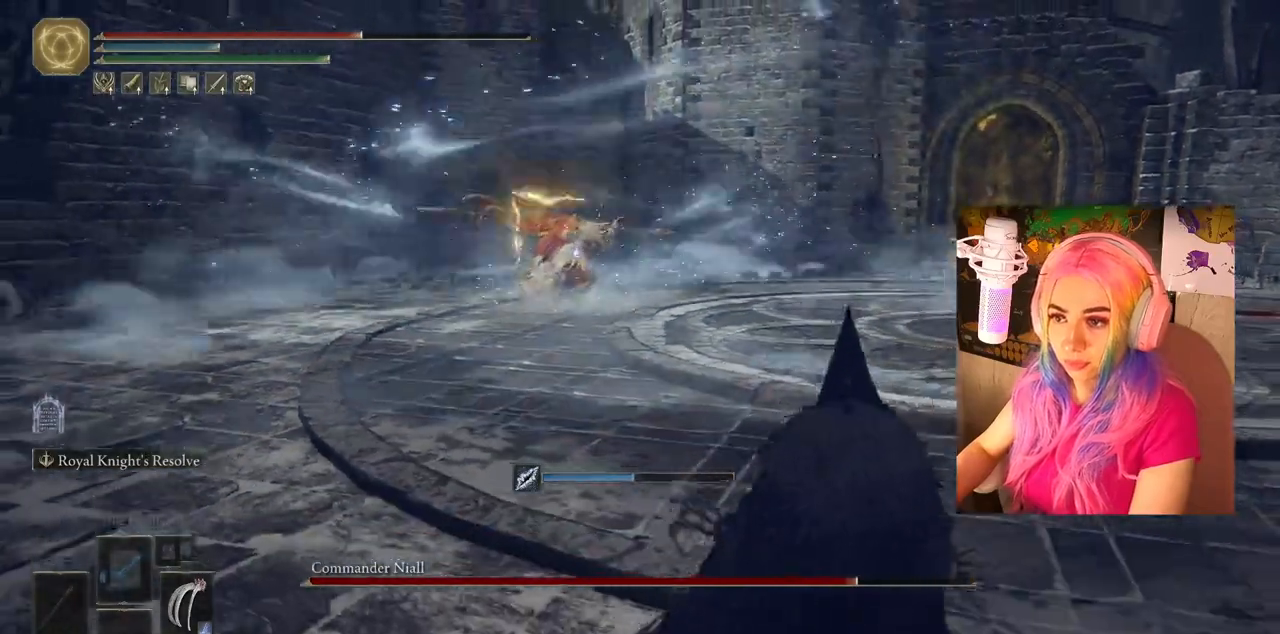
{"buttons": [], "left_stick": "up-right", "right_stick": "center", "events": [[433, "left_stick", "up-right"]]}
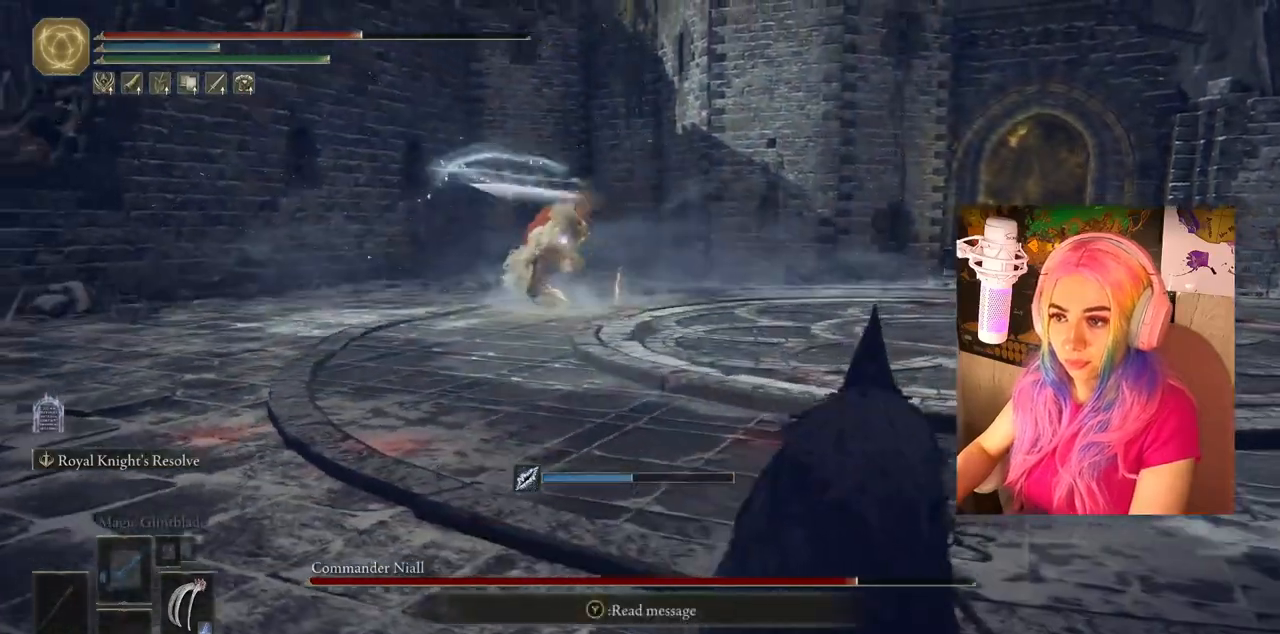
{"buttons": [], "left_stick": "up-right", "right_stick": "center", "events": [[333, "CIRCLE", "down"], [450, "CIRCLE", "up"]]}
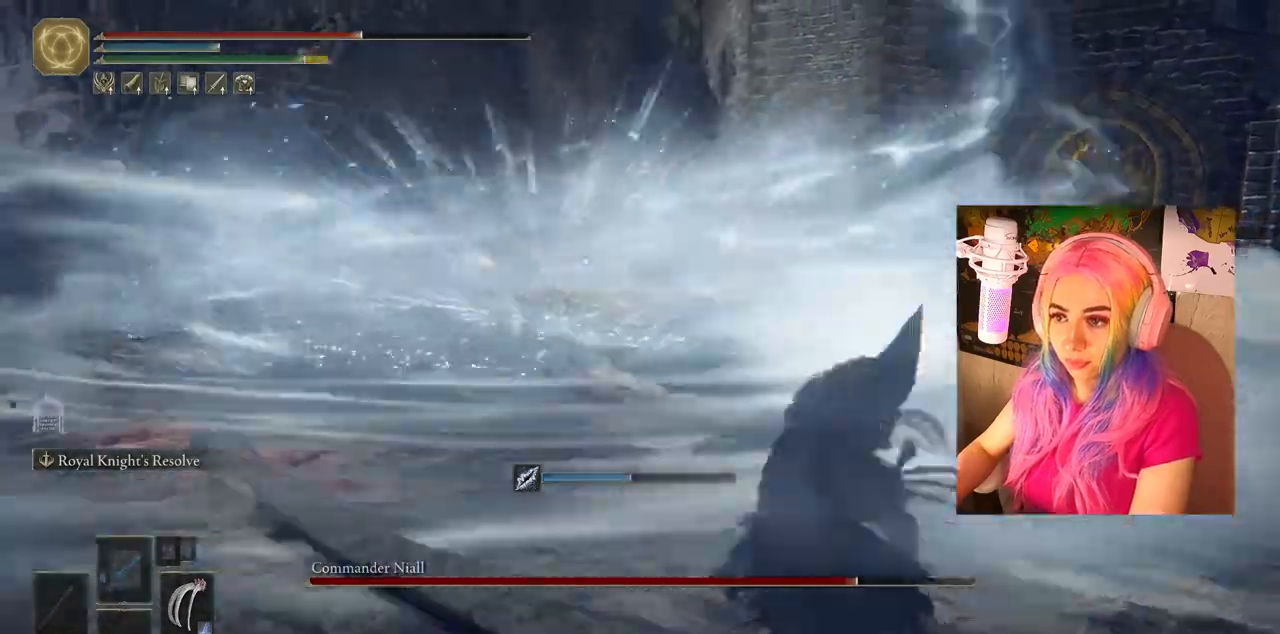
{"buttons": [], "left_stick": "down-right", "right_stick": "center", "events": [[67, "left_stick", "down-right"]]}
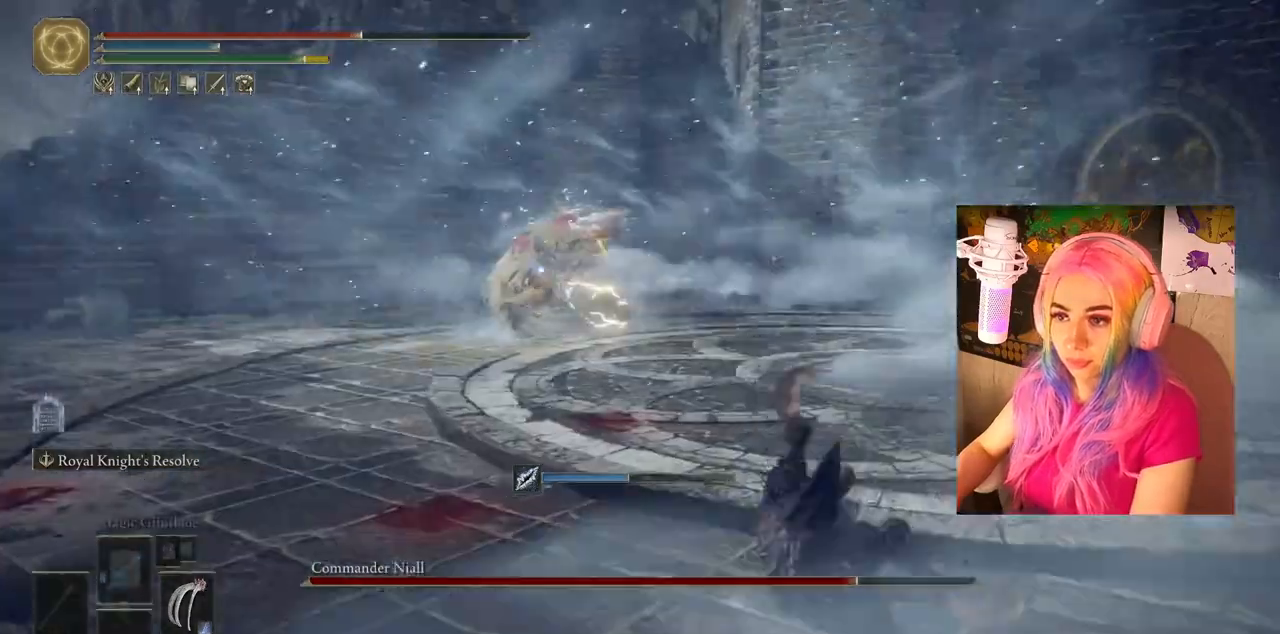
{"buttons": [], "left_stick": "up-right", "right_stick": "center", "events": [[317, "left_stick", "up-right"]]}
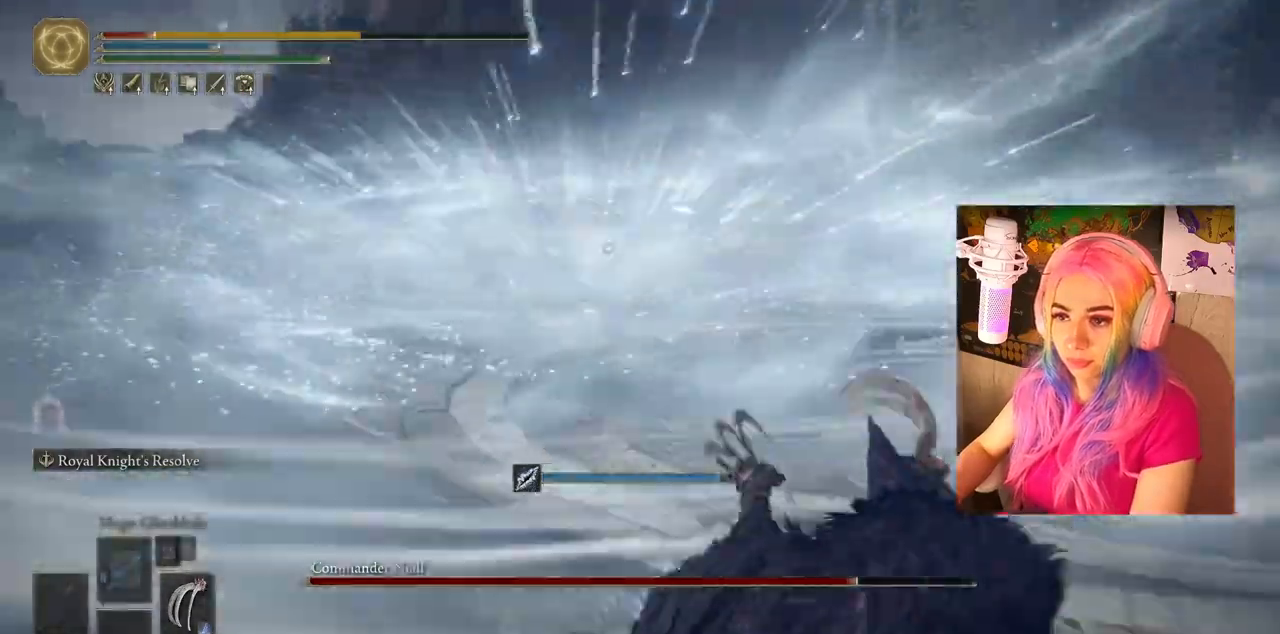
{"buttons": [], "left_stick": "down", "right_stick": "center", "events": [[117, "left_stick", "down-right"], [367, "left_stick", "down"]]}
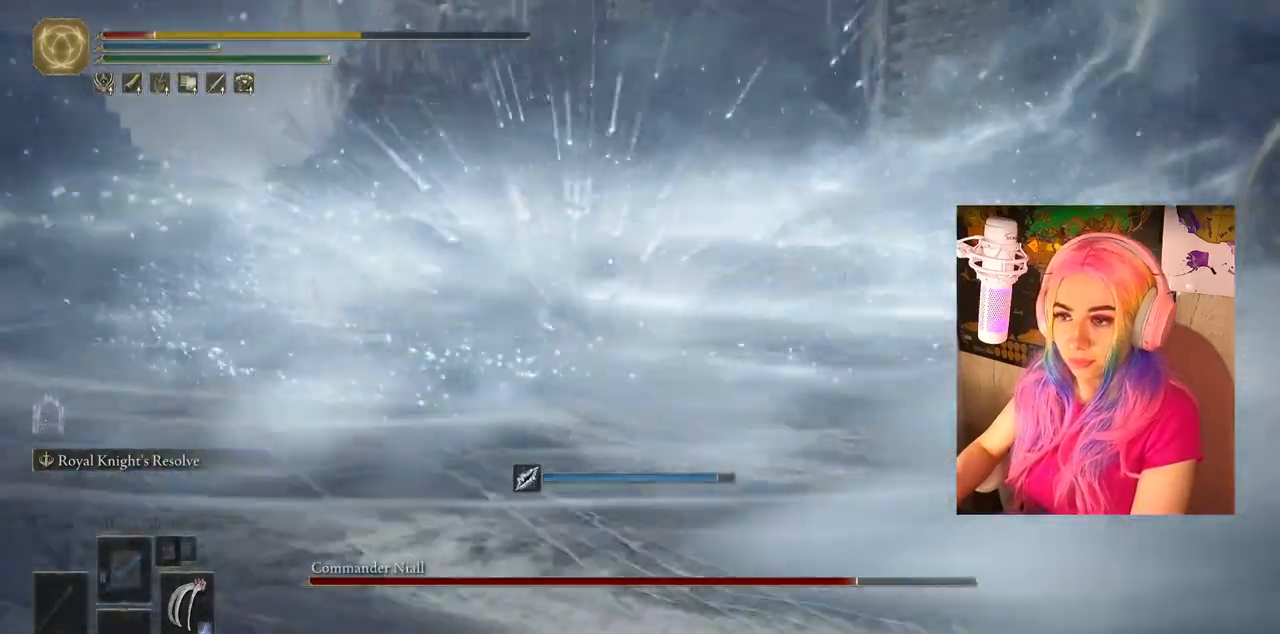
{"buttons": [], "left_stick": "down", "right_stick": "center", "events": [[17, "CIRCLE", "down"], [117, "CIRCLE", "up"]]}
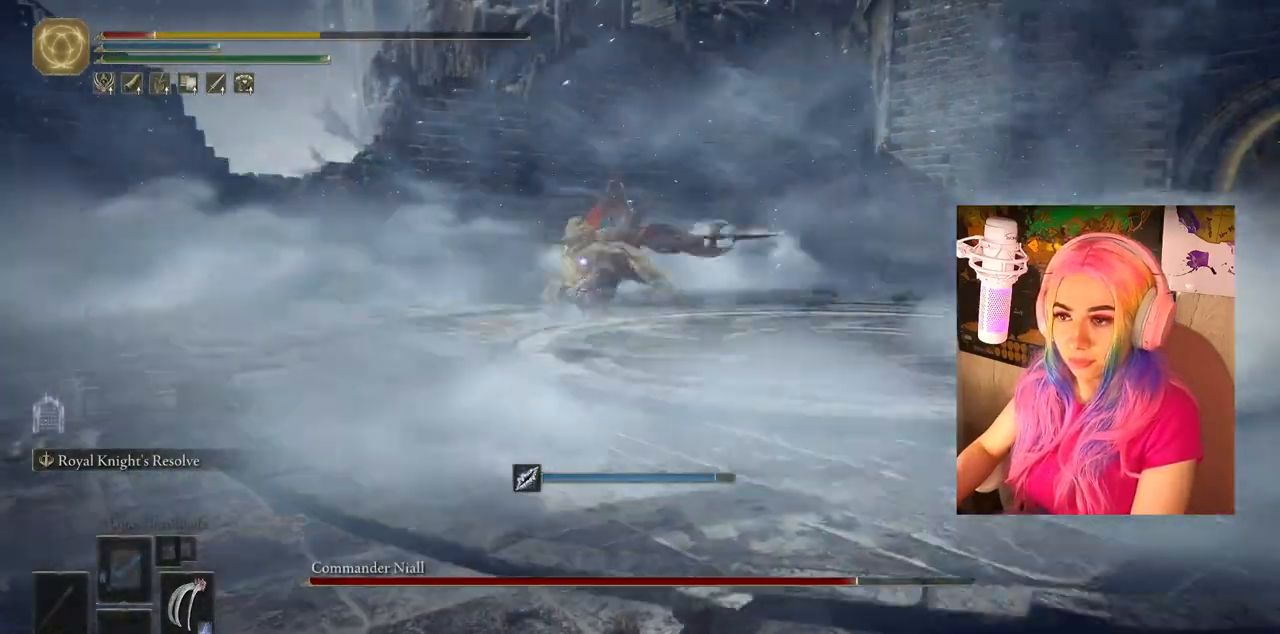
{"buttons": [], "left_stick": "down", "right_stick": "center", "events": []}
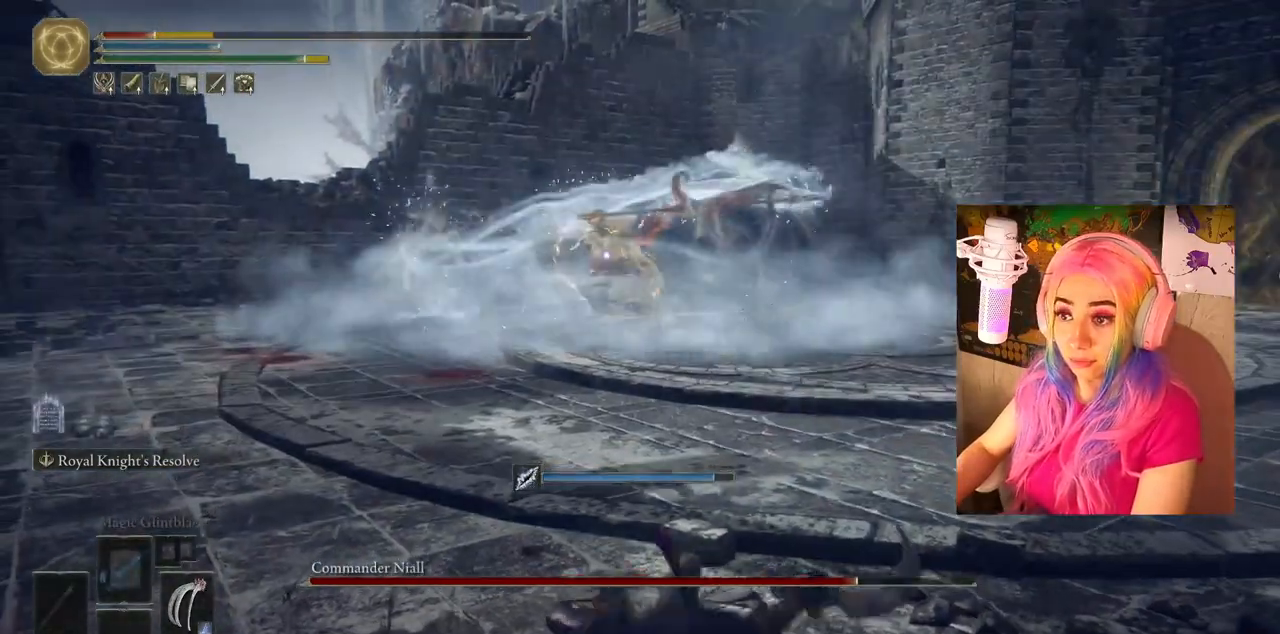
{"buttons": [], "left_stick": "down", "right_stick": "center", "events": []}
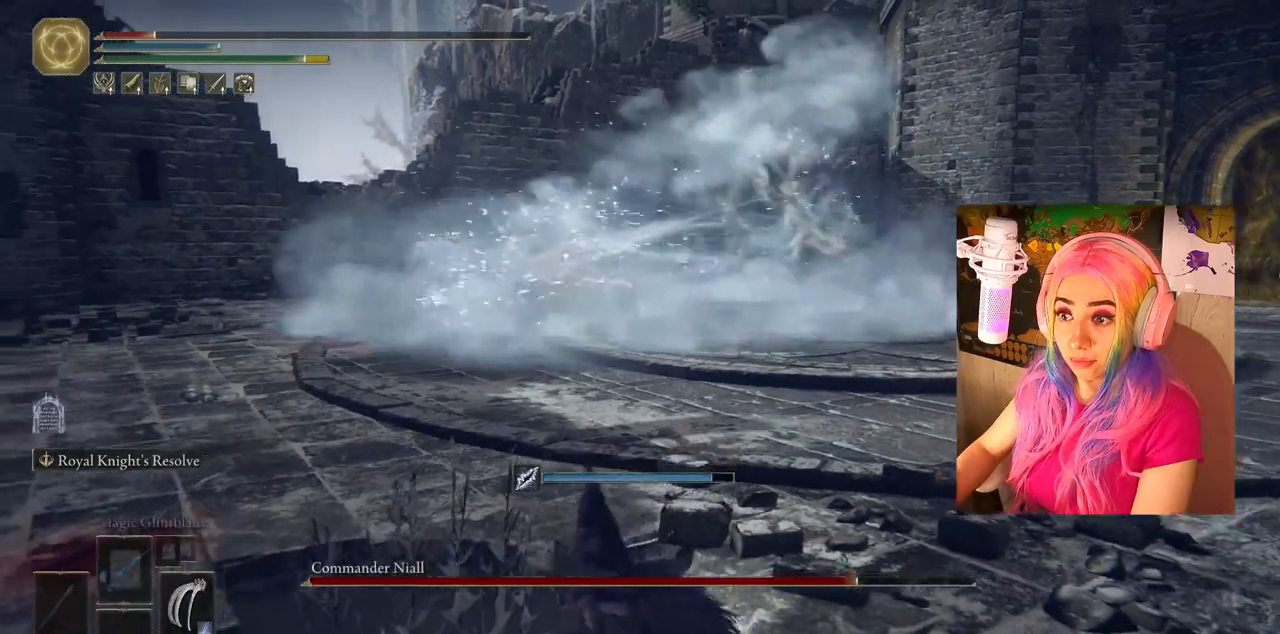
{"buttons": ["TRIANGLE", "DPAD_UP"], "left_stick": "center", "right_stick": "center", "events": [[50, "left_stick", "center"], [183, "TRIANGLE", "down"], [267, "DPAD_UP", "down"]]}
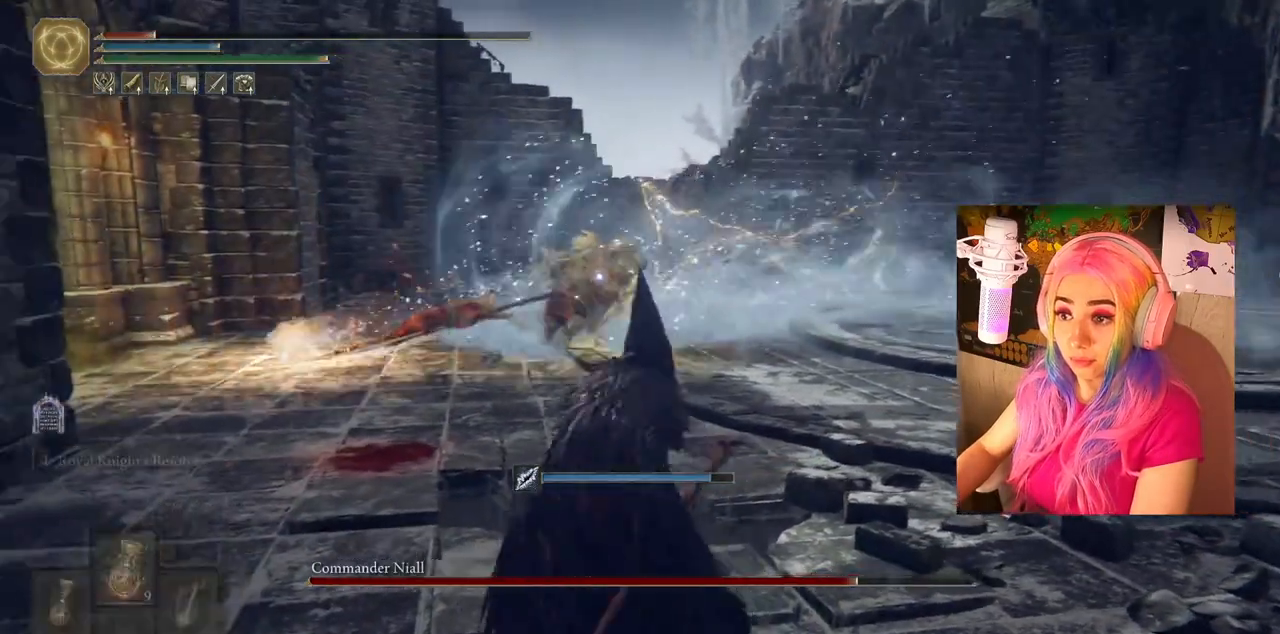
{"buttons": [], "left_stick": "down-right", "right_stick": "center", "events": [[67, "DPAD_UP", "up"], [100, "TRIANGLE", "up"], [250, "left_stick", "down-right"]]}
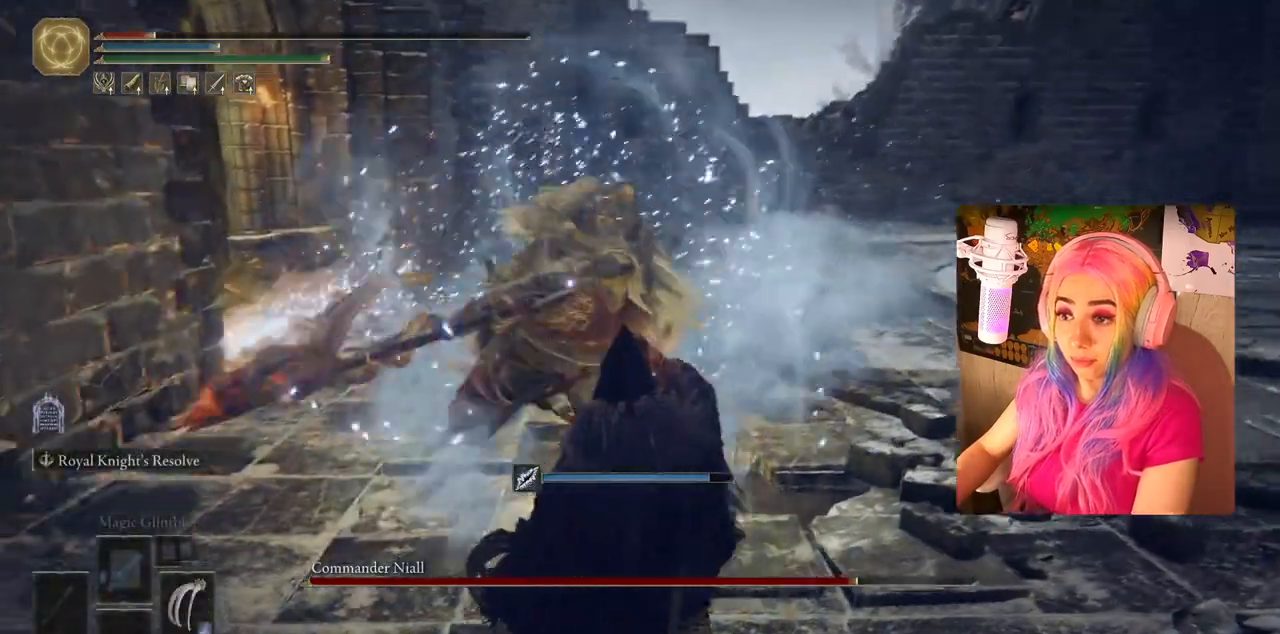
{"buttons": [], "left_stick": "right", "right_stick": "center", "events": [[233, "left_stick", "right"]]}
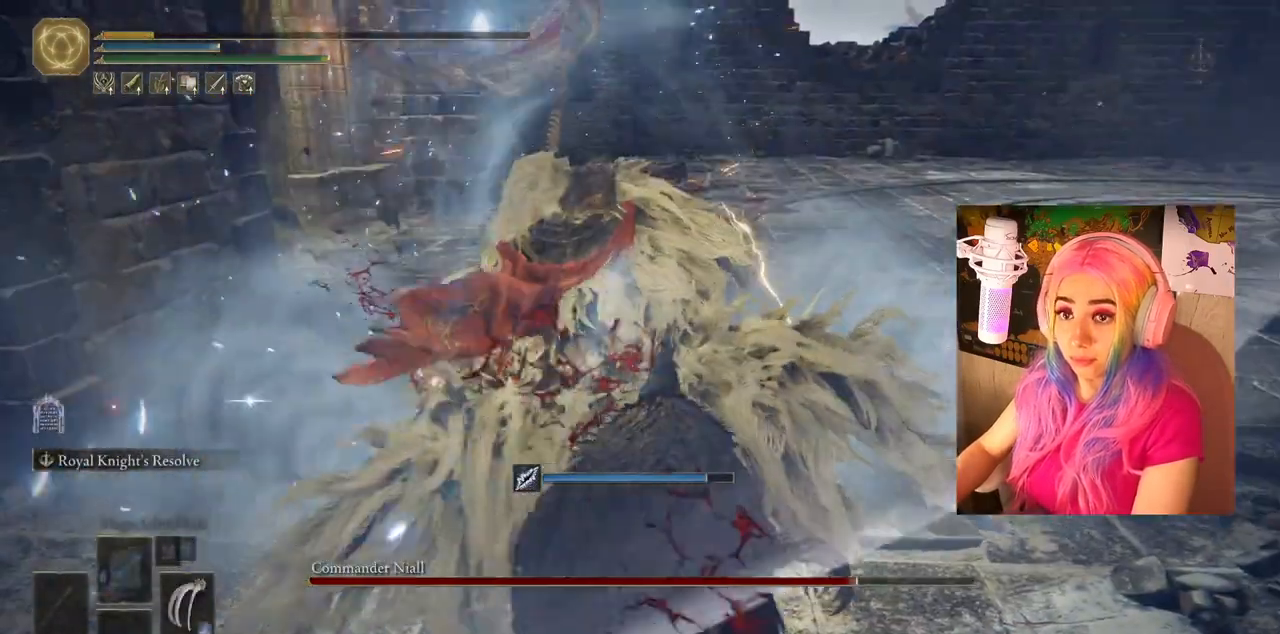
{"buttons": [], "left_stick": "up-right", "right_stick": "center", "events": [[300, "left_stick", "up-right"]]}
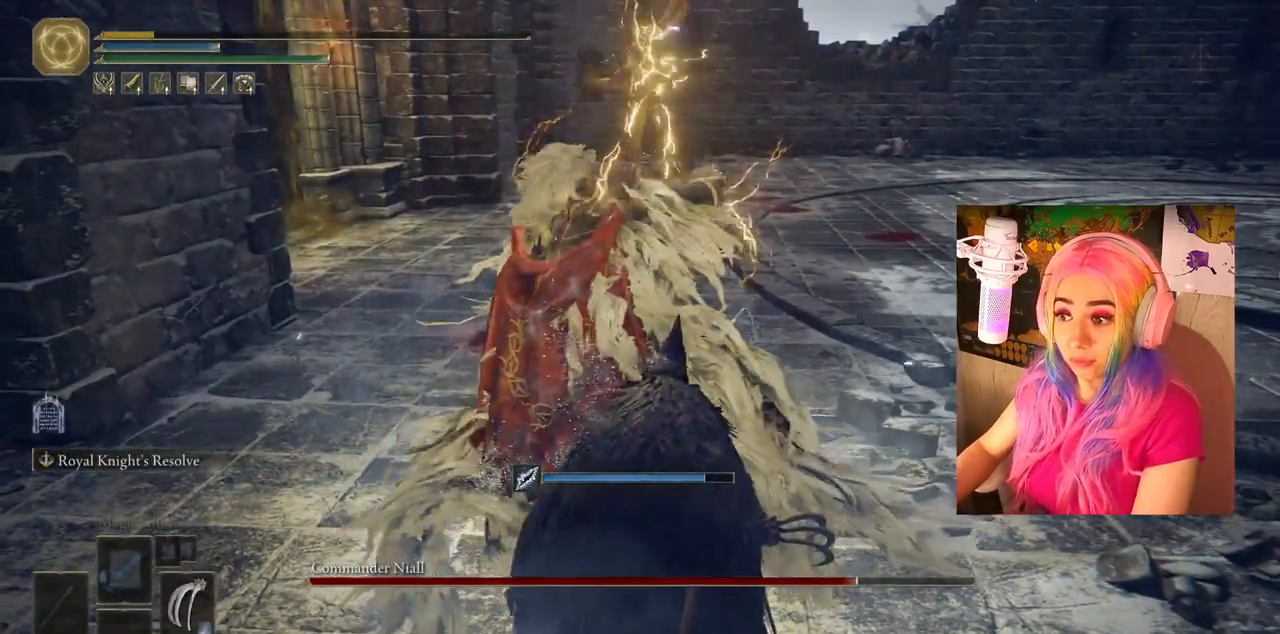
{"buttons": [], "left_stick": "center", "right_stick": "center", "events": [[250, "left_stick", "center"]]}